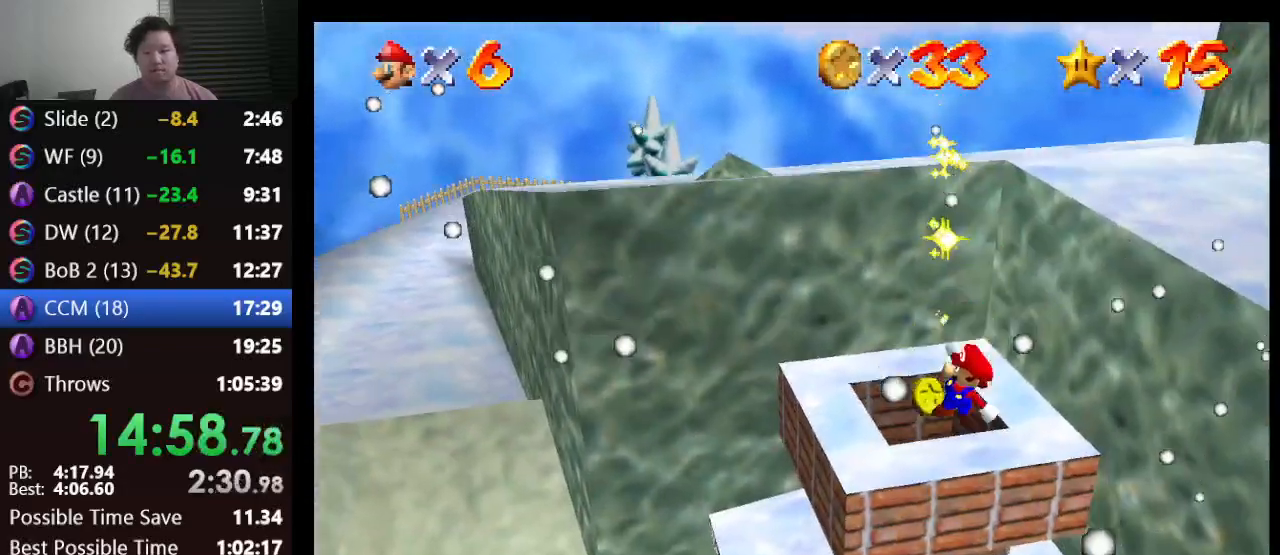
Gameplay with a controller (Nintendo layout); each line is a JSON object with the inputs held at the frame after it. "events" lists button and stick changes between this image and that frame as [ms after this image, input, new state], when the widget could be followed in between. Not read: L1 L3 R3.
{"buttons": [], "left_stick": "center", "events": []}
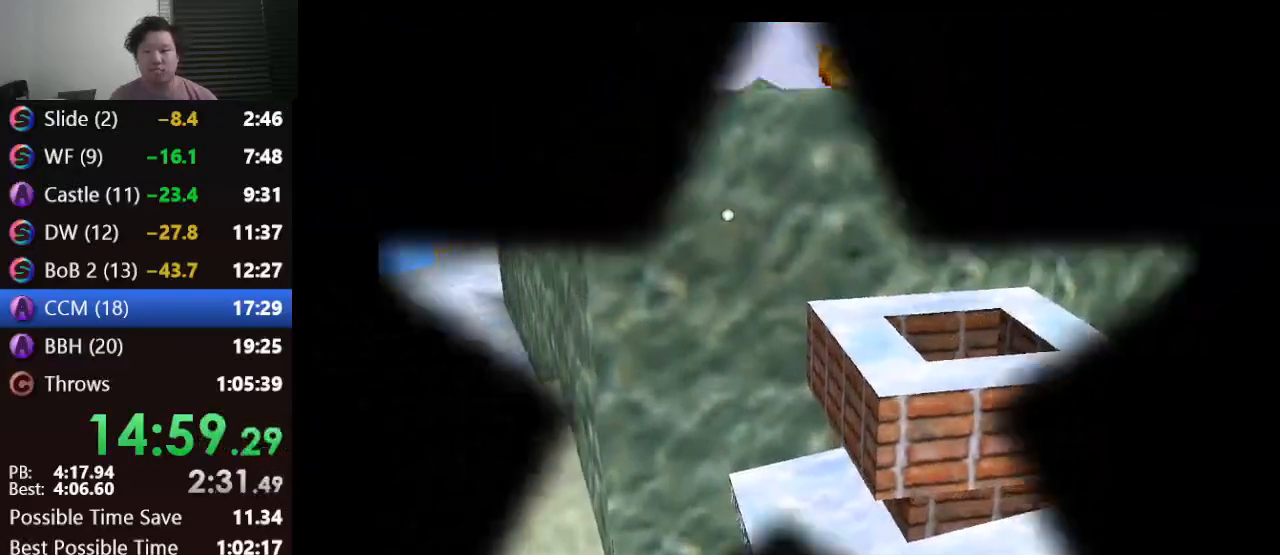
{"buttons": [], "left_stick": "center", "events": []}
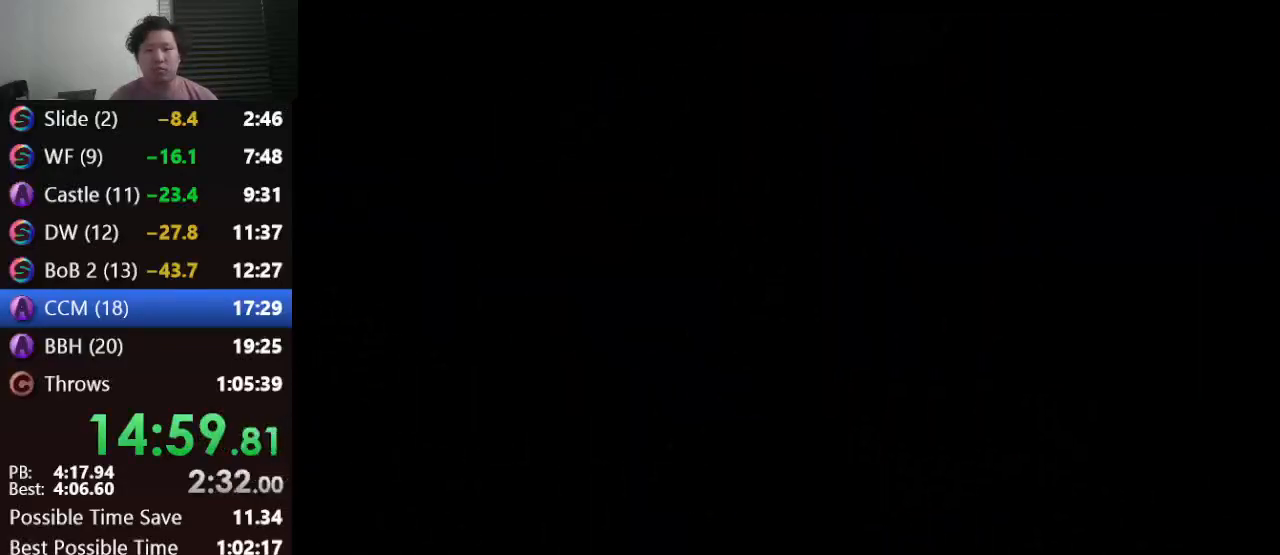
{"buttons": [], "left_stick": "center", "events": []}
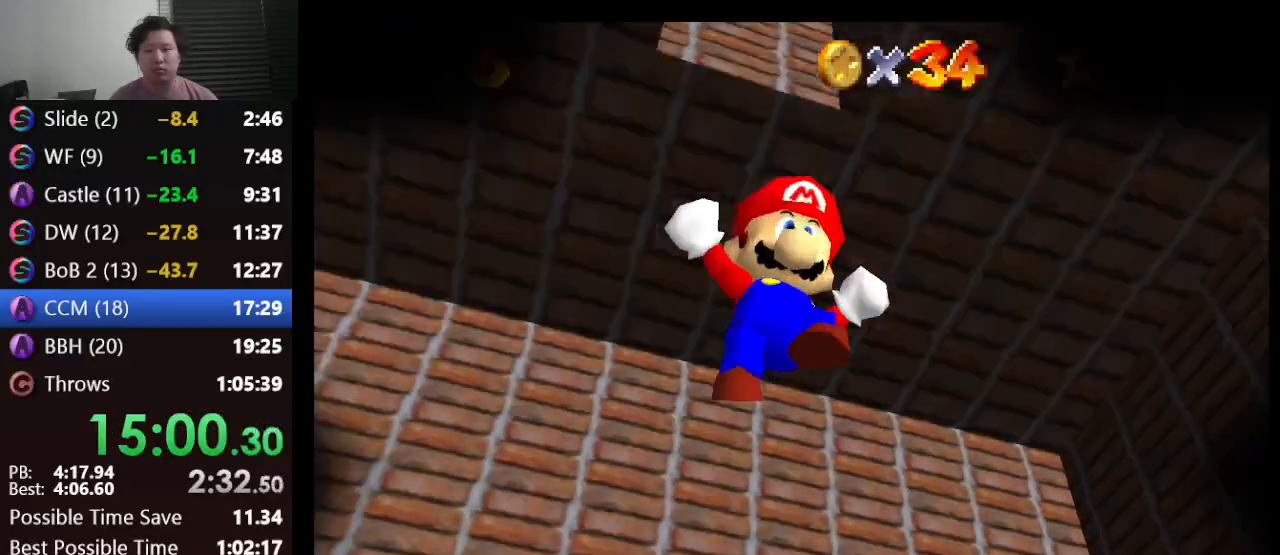
{"buttons": [], "left_stick": "down-right", "events": [[100, "left_stick", "down-right"]]}
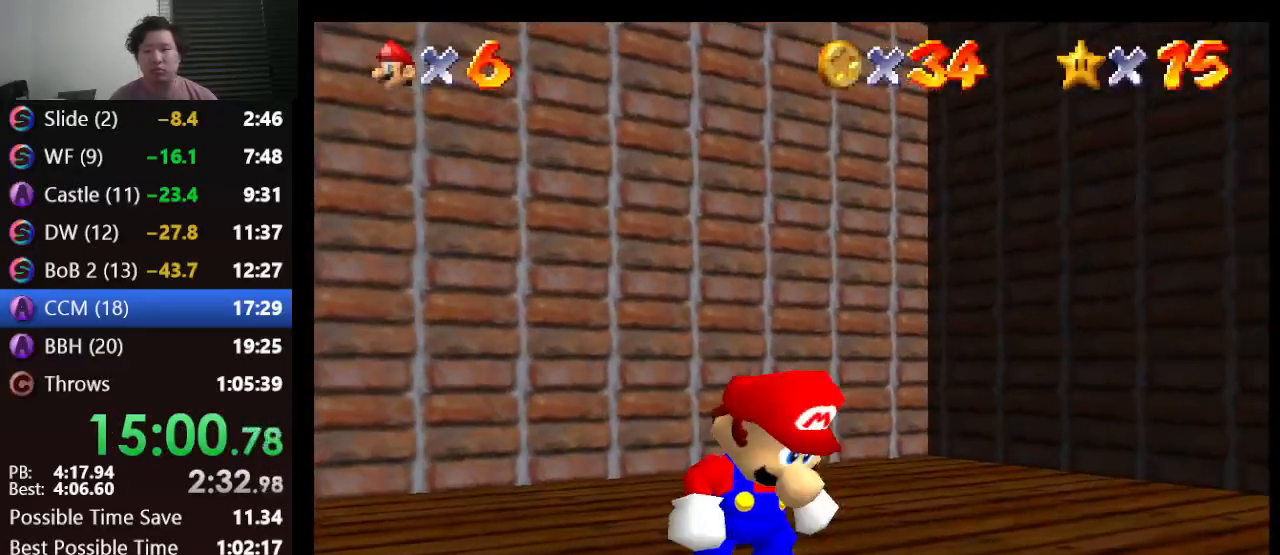
{"buttons": [], "left_stick": "down-right", "events": []}
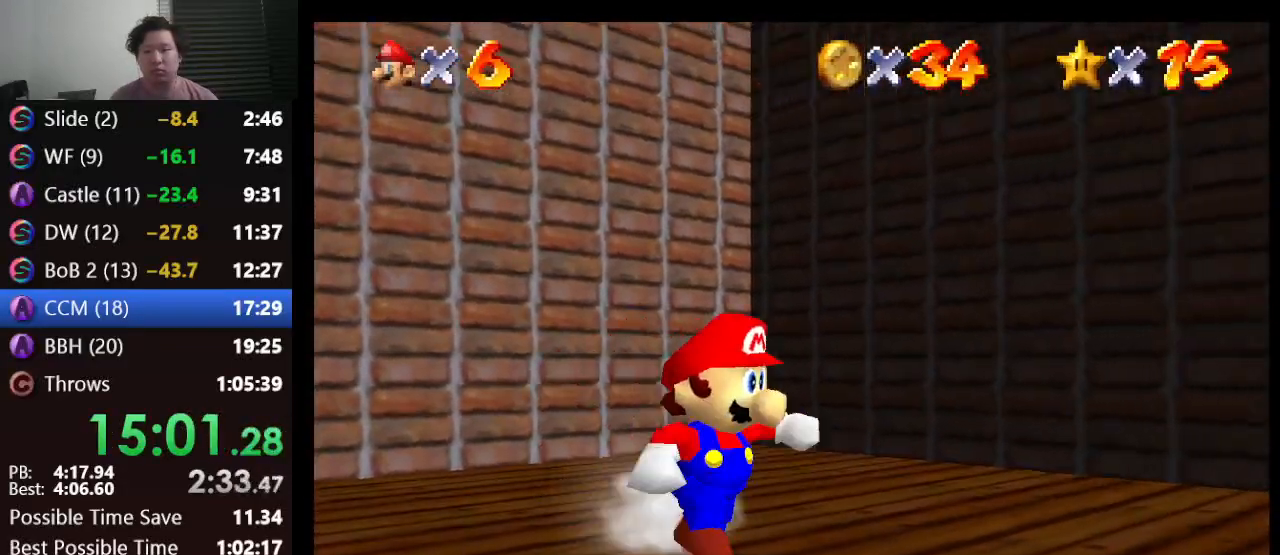
{"buttons": ["Z"], "left_stick": "left", "events": [[17, "Z", "down"], [33, "B", "down"], [167, "B", "up"], [483, "left_stick", "left"]]}
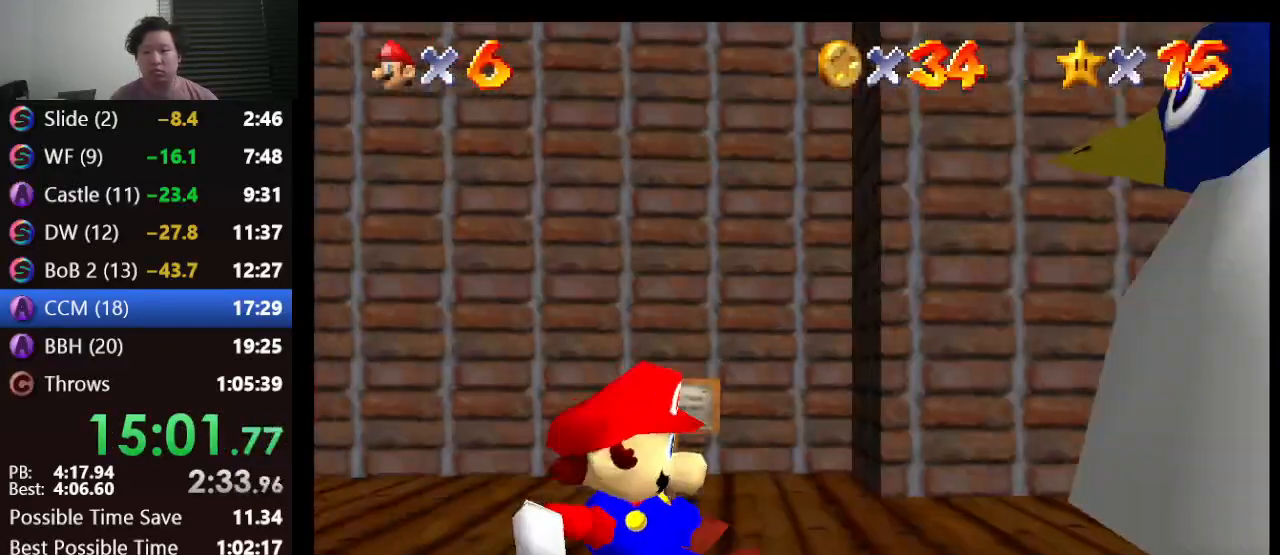
{"buttons": [], "left_stick": "center", "events": [[500, "Z", "up"], [500, "left_stick", "center"]]}
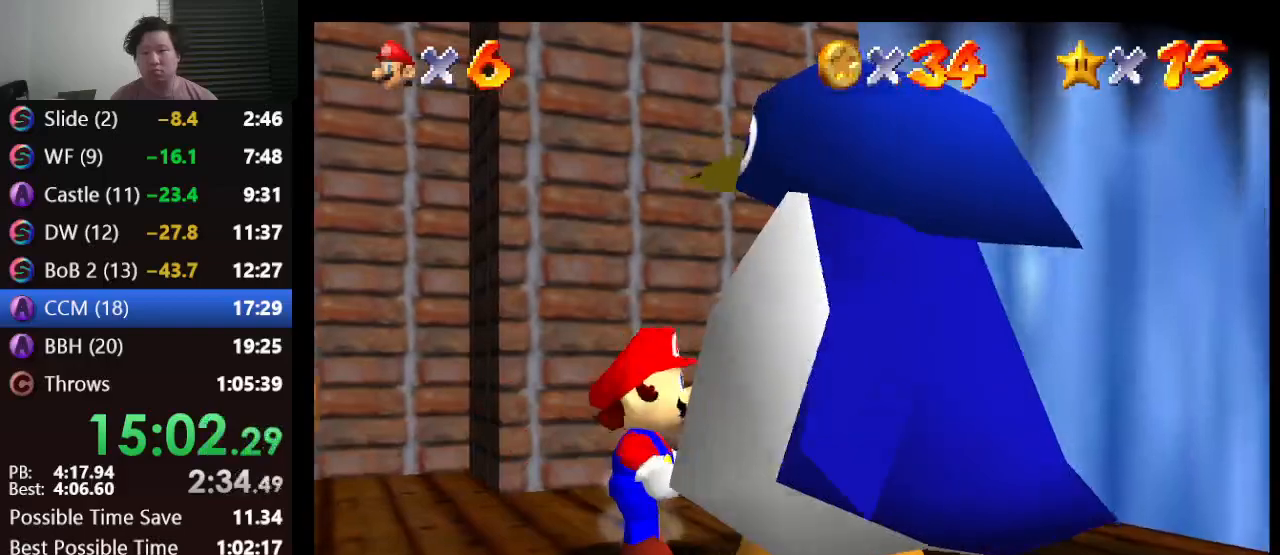
{"buttons": [], "left_stick": "center", "events": []}
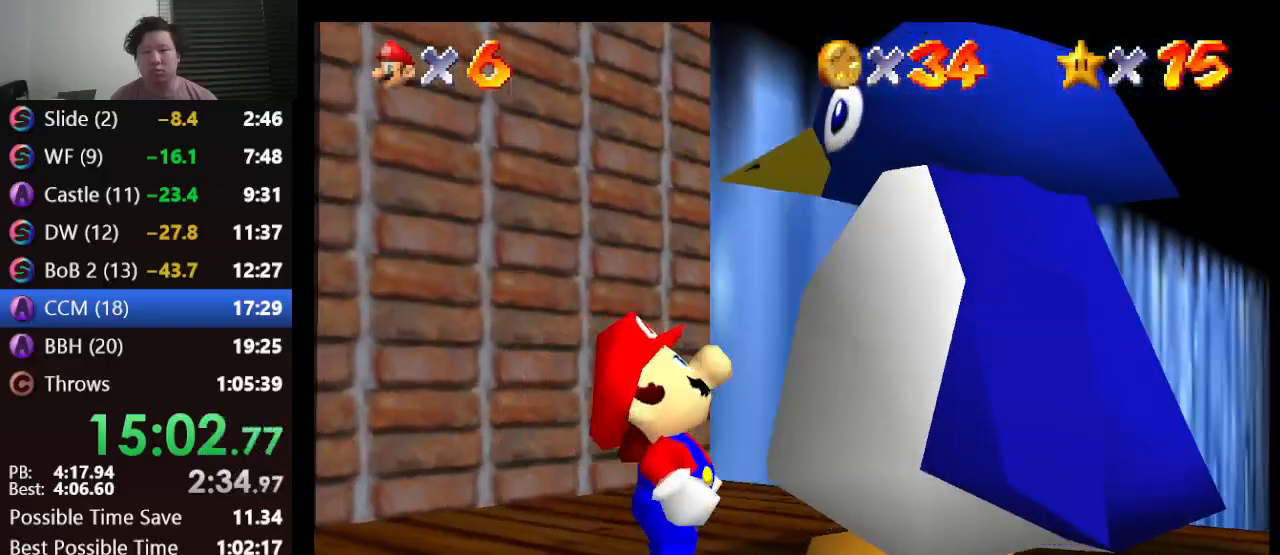
{"buttons": ["A", "B"], "left_stick": "center", "events": [[417, "A", "down"], [467, "B", "down"]]}
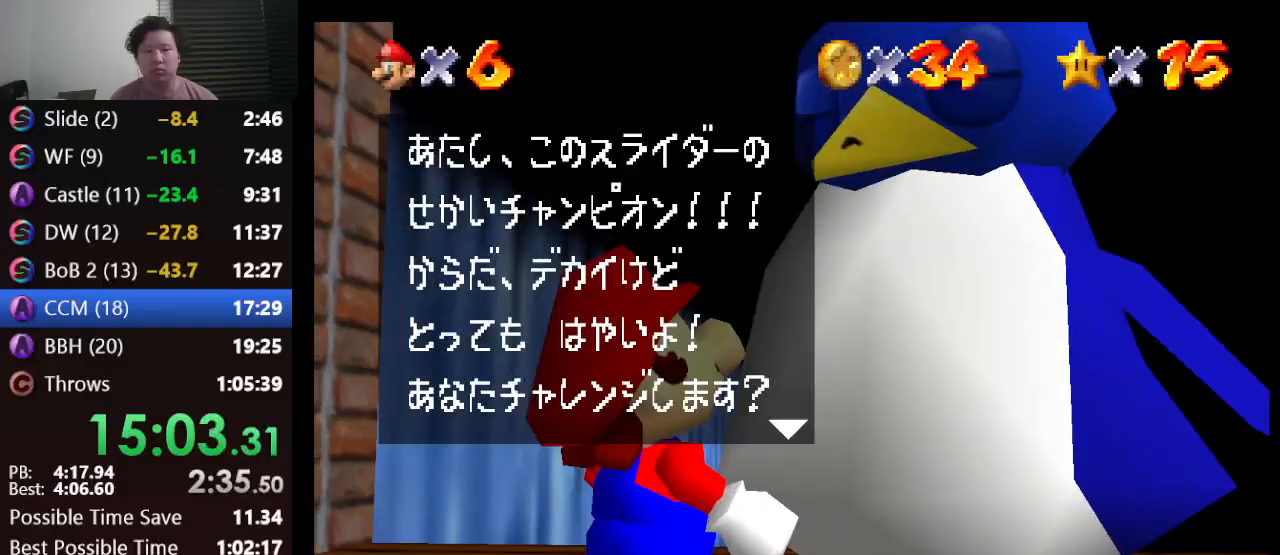
{"buttons": ["A", "B"], "left_stick": "center", "events": [[83, "A", "up"], [117, "B", "up"], [400, "A", "down"], [433, "B", "down"]]}
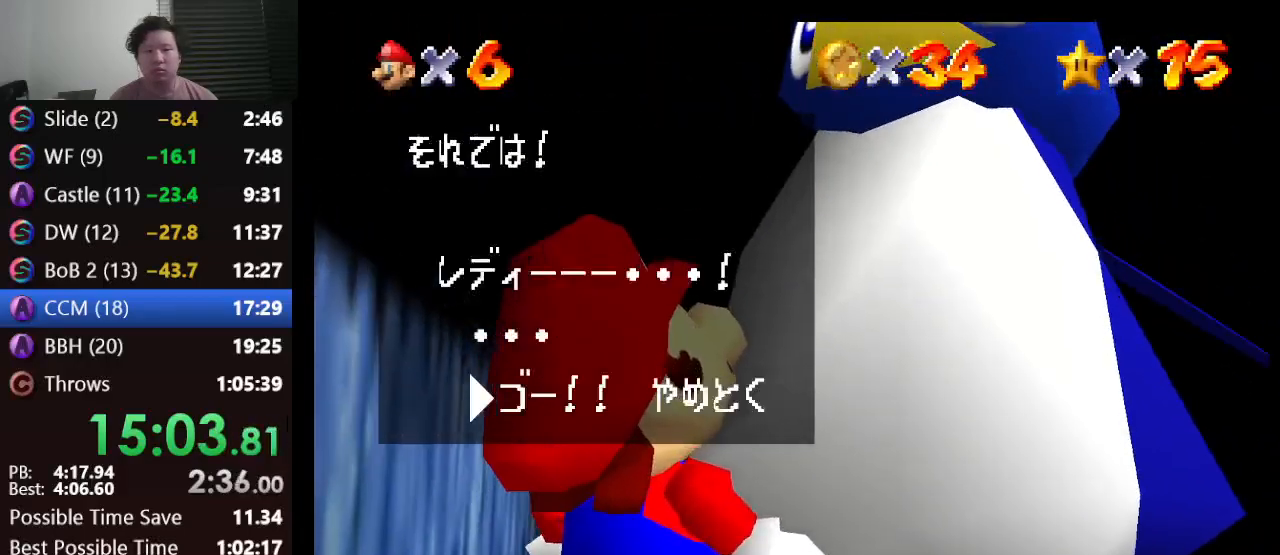
{"buttons": [], "left_stick": "center", "events": [[83, "A", "up"], [83, "B", "up"]]}
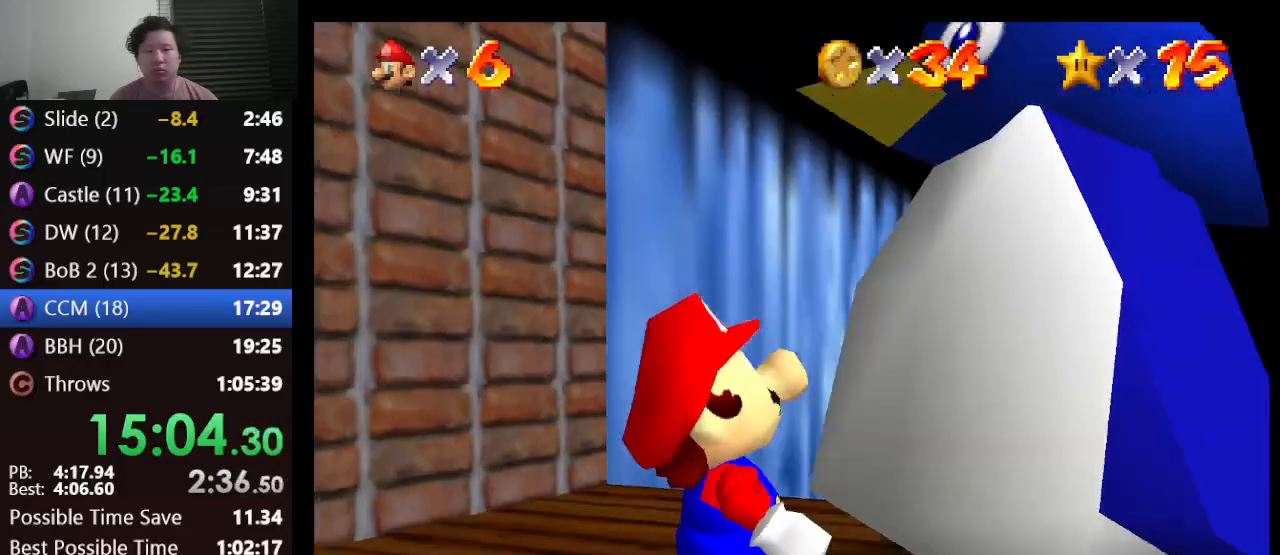
{"buttons": [], "left_stick": "right", "events": [[433, "left_stick", "right"]]}
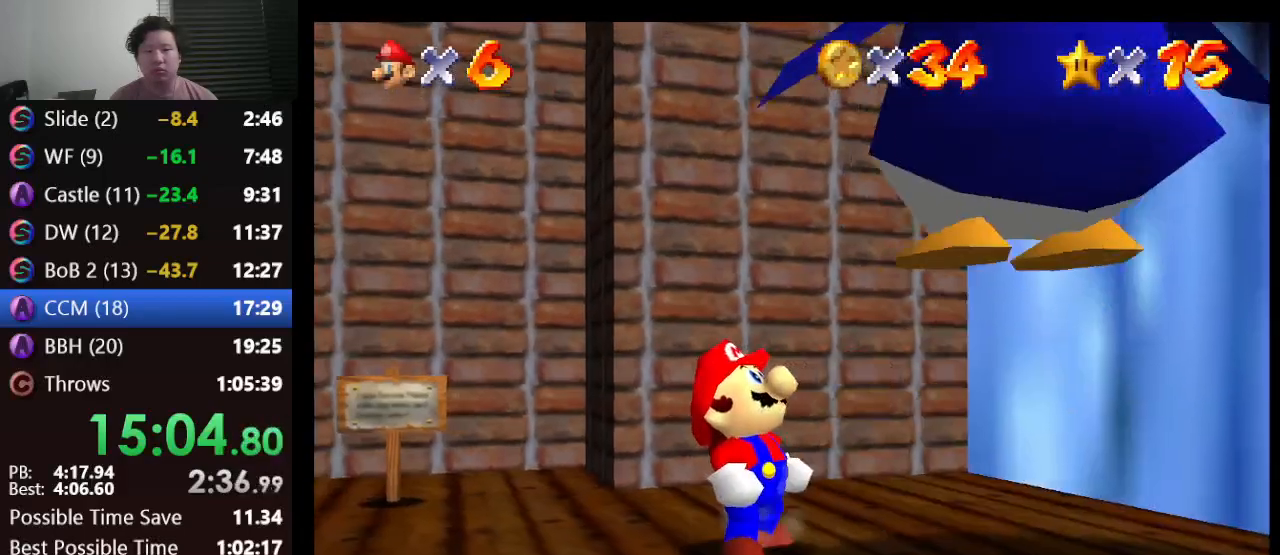
{"buttons": [], "left_stick": "right", "events": []}
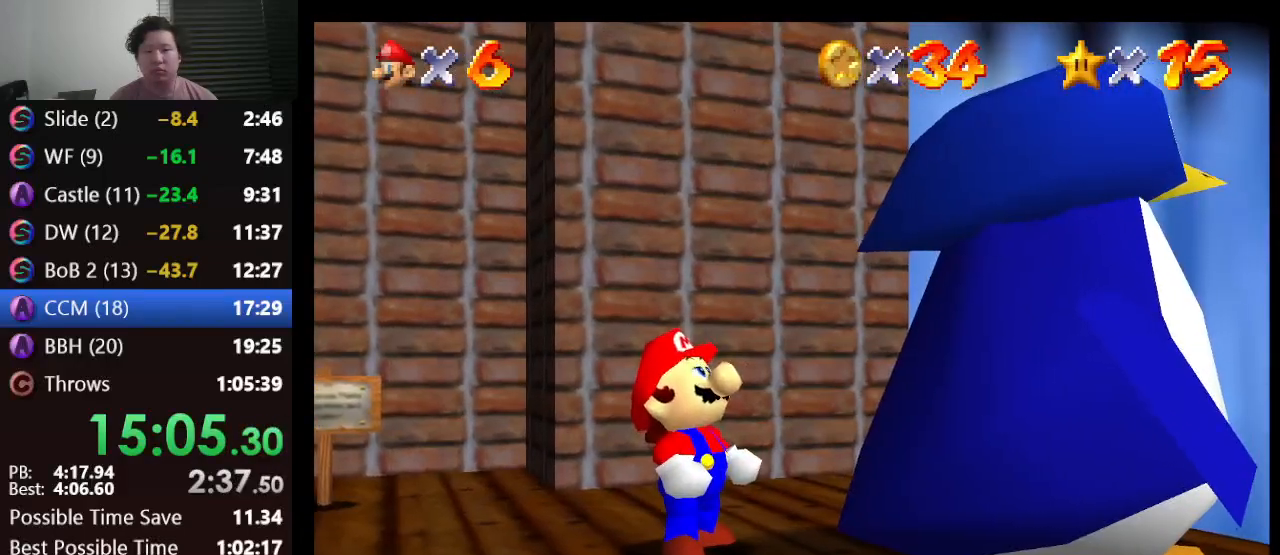
{"buttons": [], "left_stick": "right", "events": []}
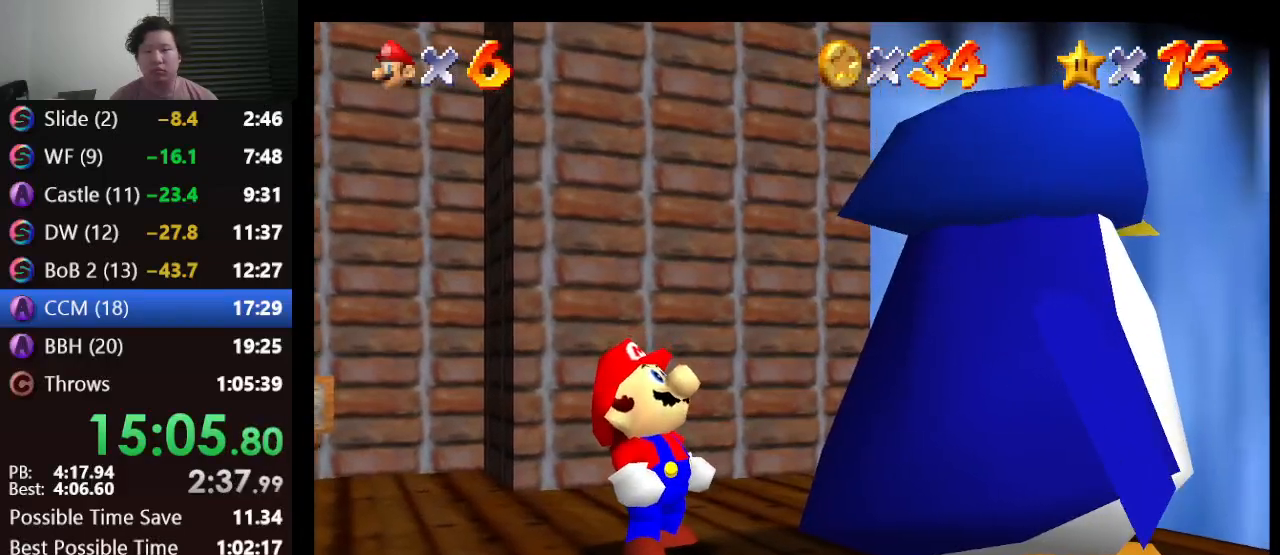
{"buttons": [], "left_stick": "right", "events": []}
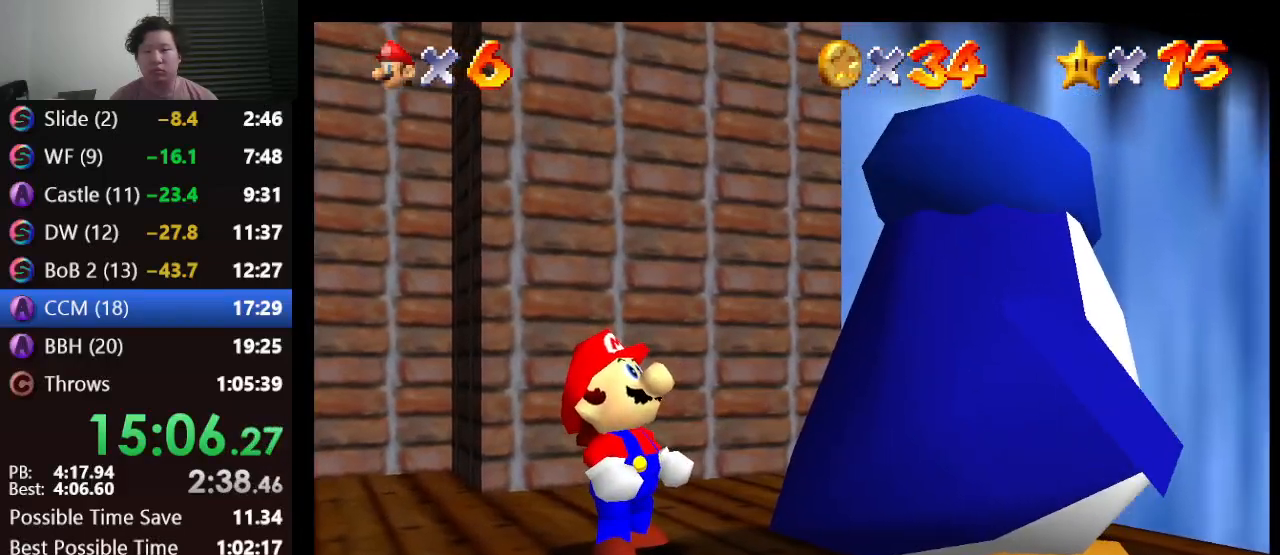
{"buttons": [], "left_stick": "right", "events": []}
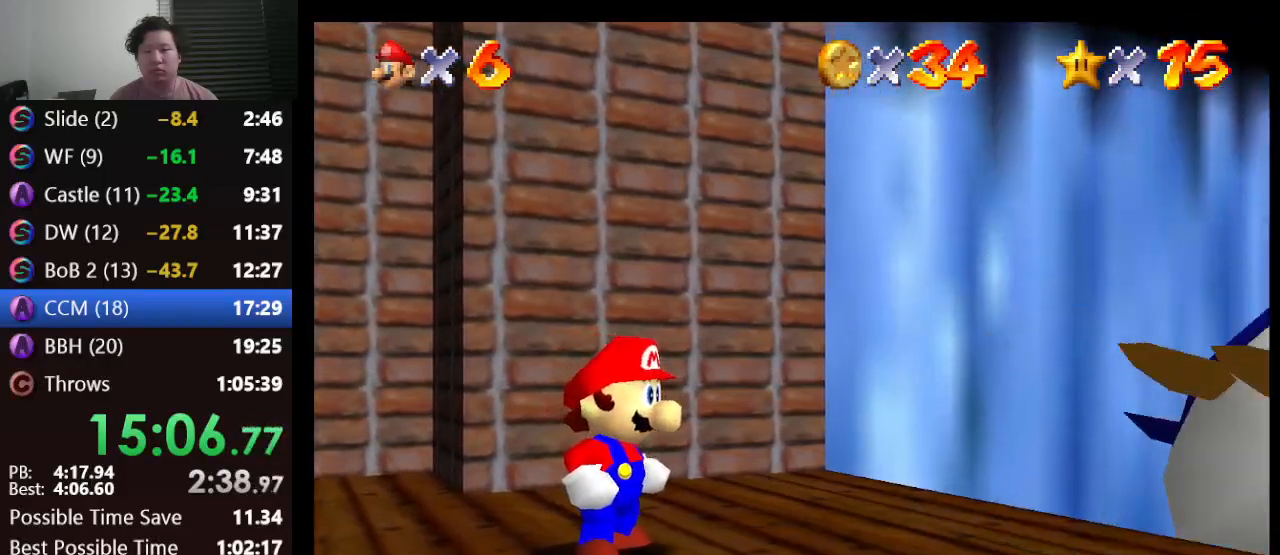
{"buttons": [], "left_stick": "up-right", "events": [[150, "left_stick", "up-right"]]}
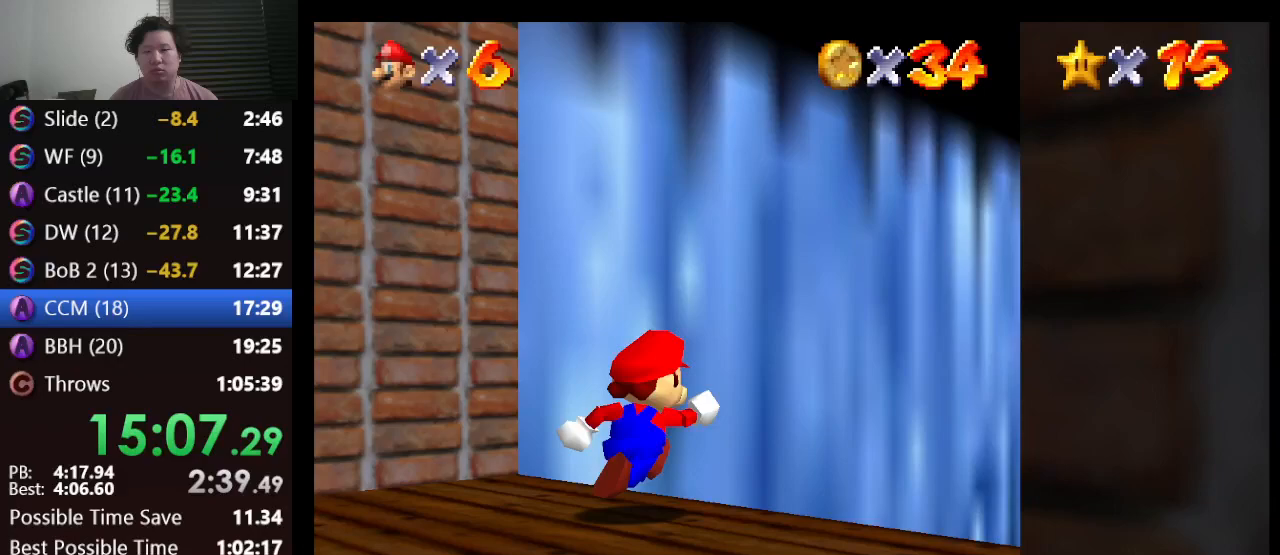
{"buttons": [], "left_stick": "up", "events": [[317, "left_stick", "up"]]}
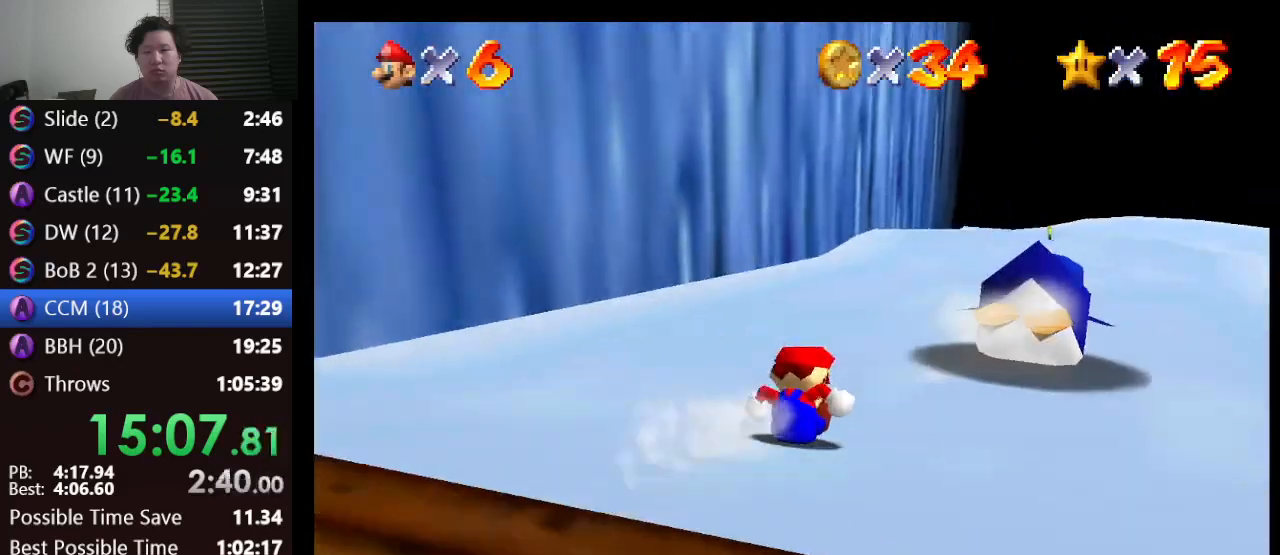
{"buttons": [], "left_stick": "up", "events": []}
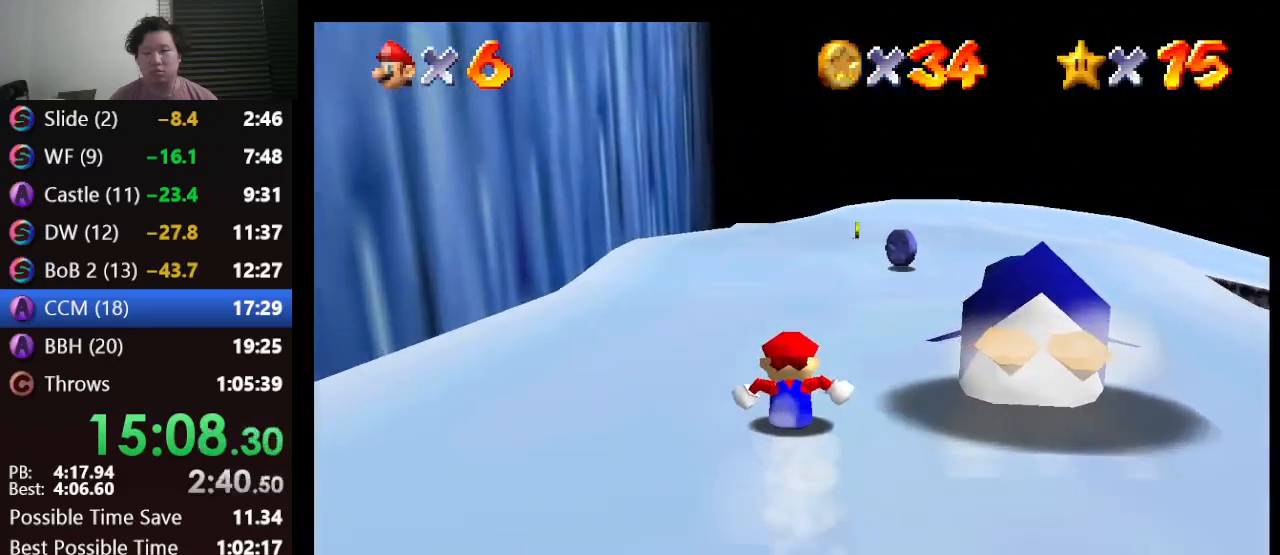
{"buttons": [], "left_stick": "up", "events": [[217, "left_stick", "up-right"], [350, "left_stick", "up"]]}
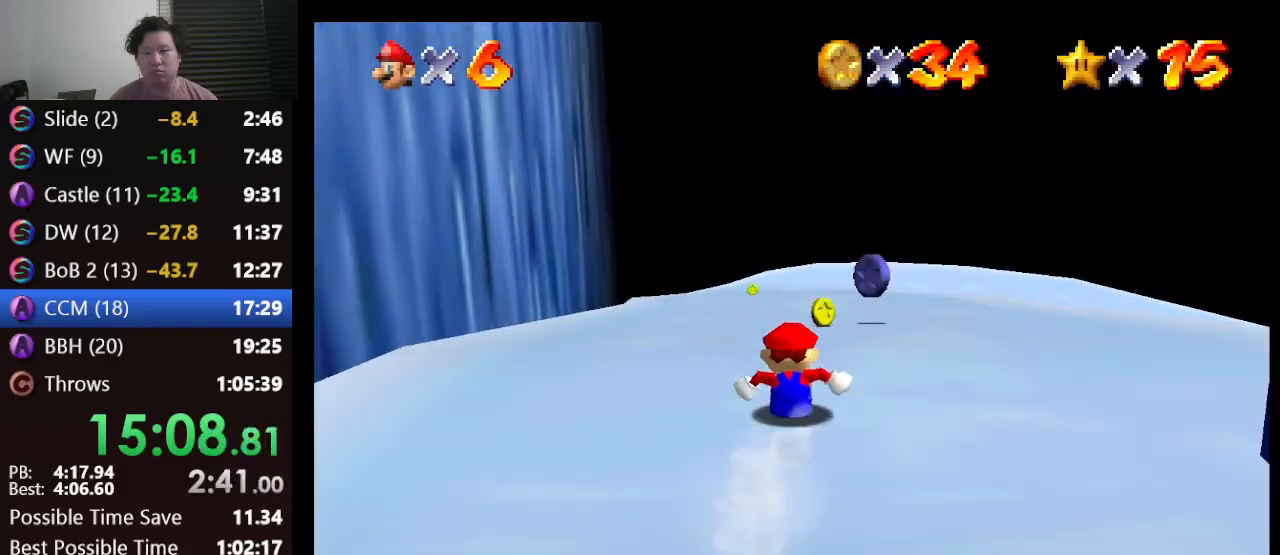
{"buttons": [], "left_stick": "up", "events": []}
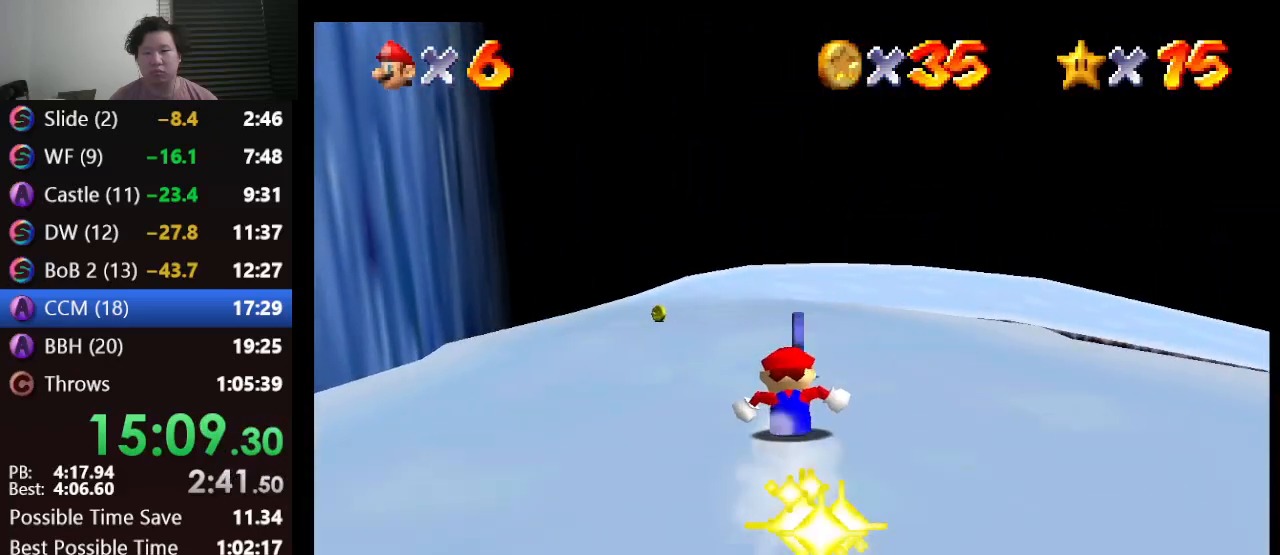
{"buttons": [], "left_stick": "up-left", "events": [[200, "left_stick", "up-left"]]}
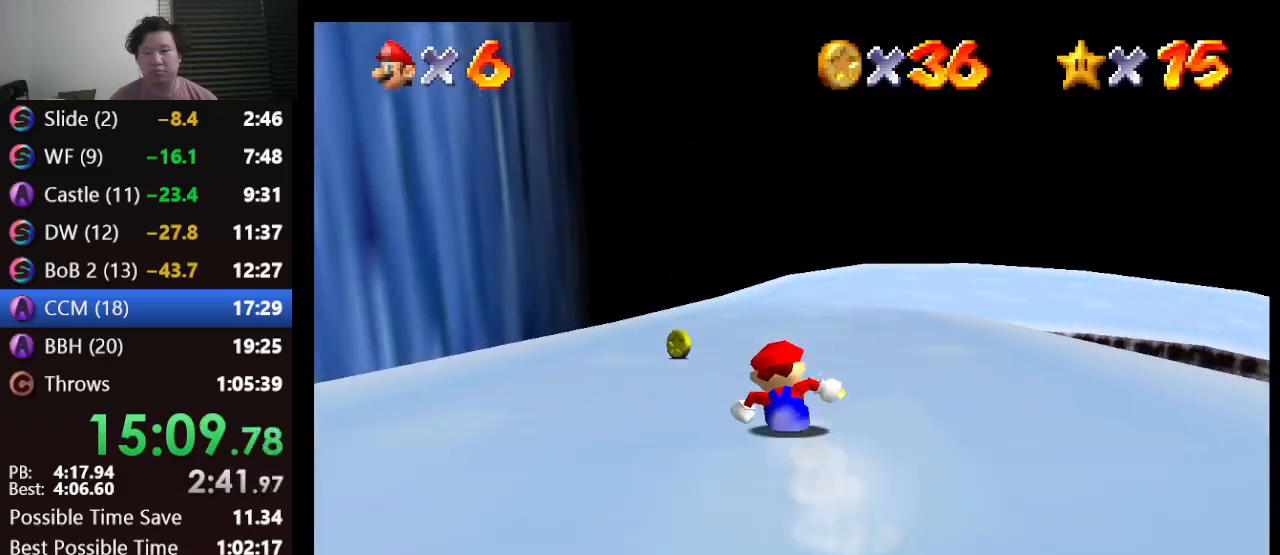
{"buttons": [], "left_stick": "up-right", "events": [[183, "left_stick", "up-right"]]}
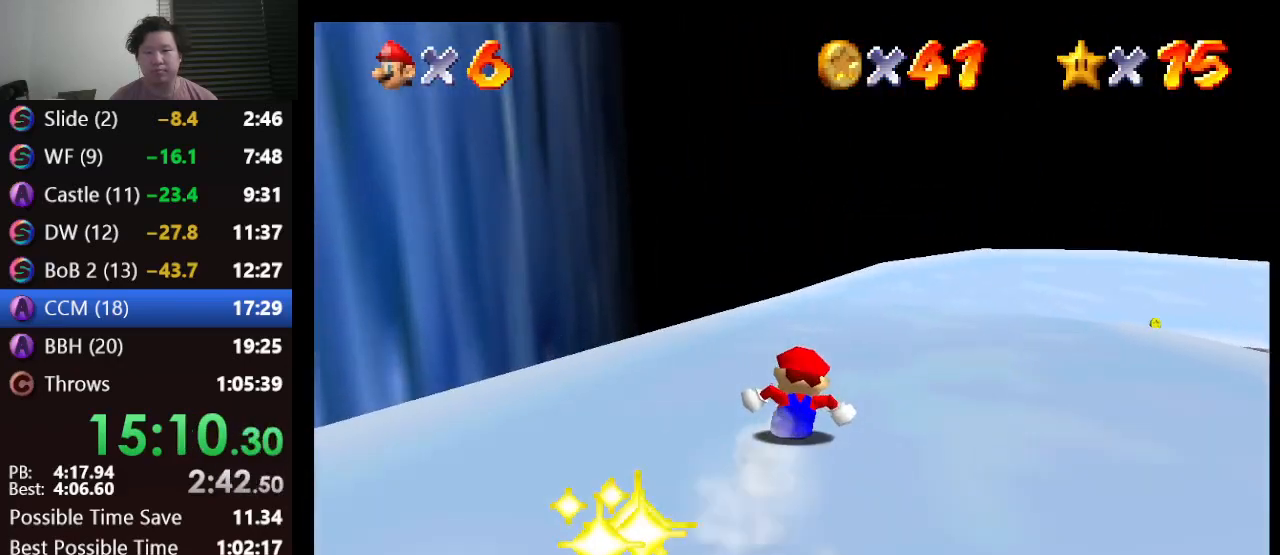
{"buttons": [], "left_stick": "up", "events": [[350, "left_stick", "up"]]}
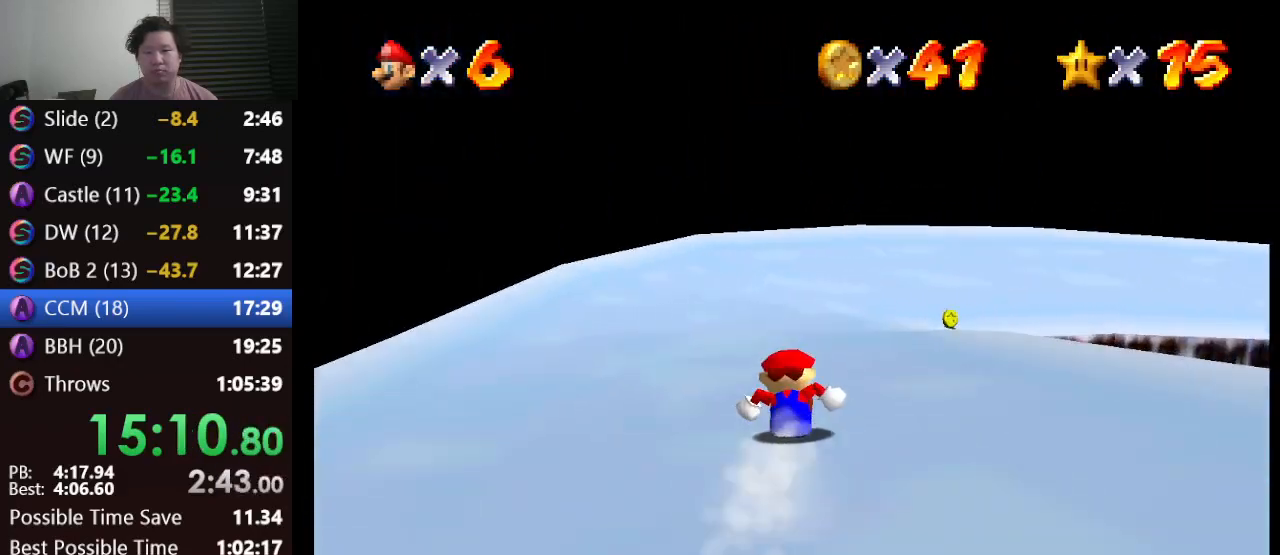
{"buttons": [], "left_stick": "right", "events": [[250, "left_stick", "up-right"], [383, "left_stick", "right"]]}
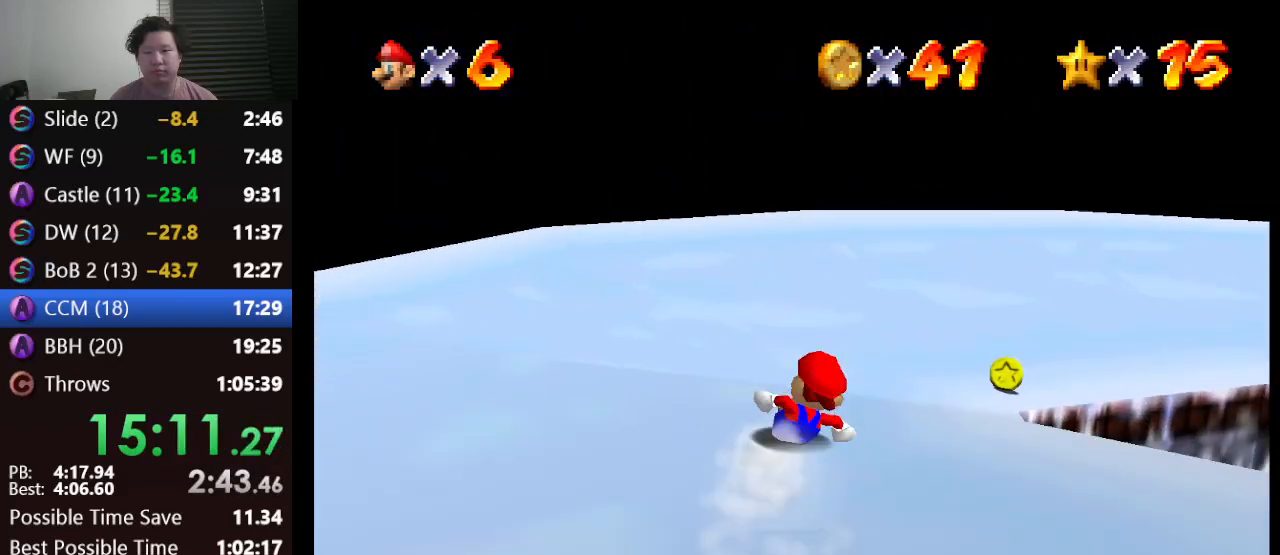
{"buttons": [], "left_stick": "down-right", "events": [[17, "left_stick", "down-right"]]}
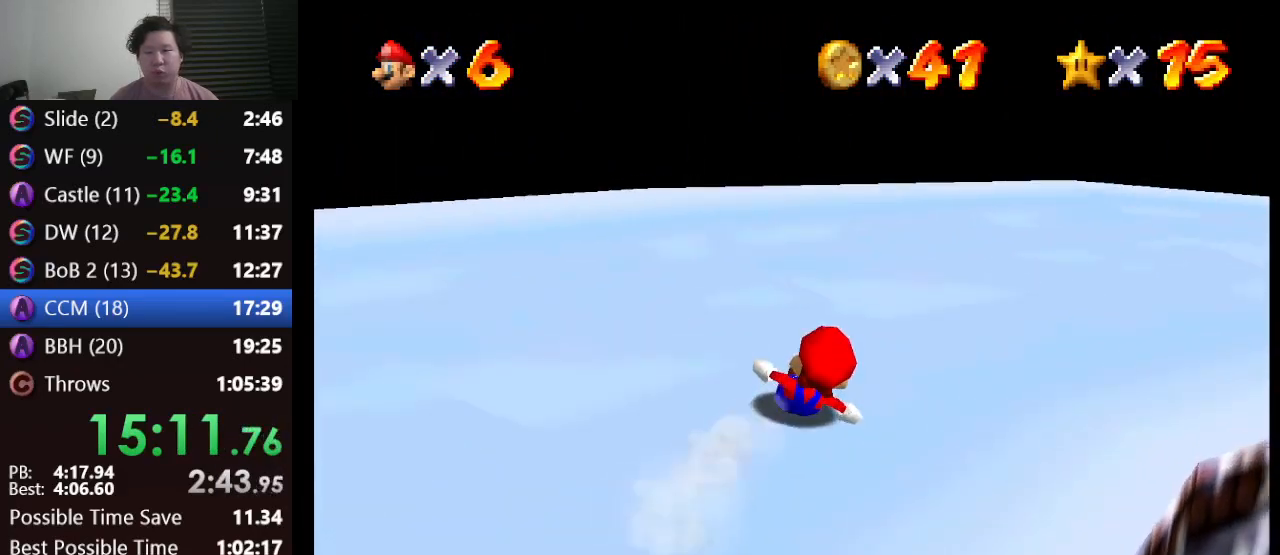
{"buttons": [], "left_stick": "up", "events": [[67, "left_stick", "right"], [333, "left_stick", "up"]]}
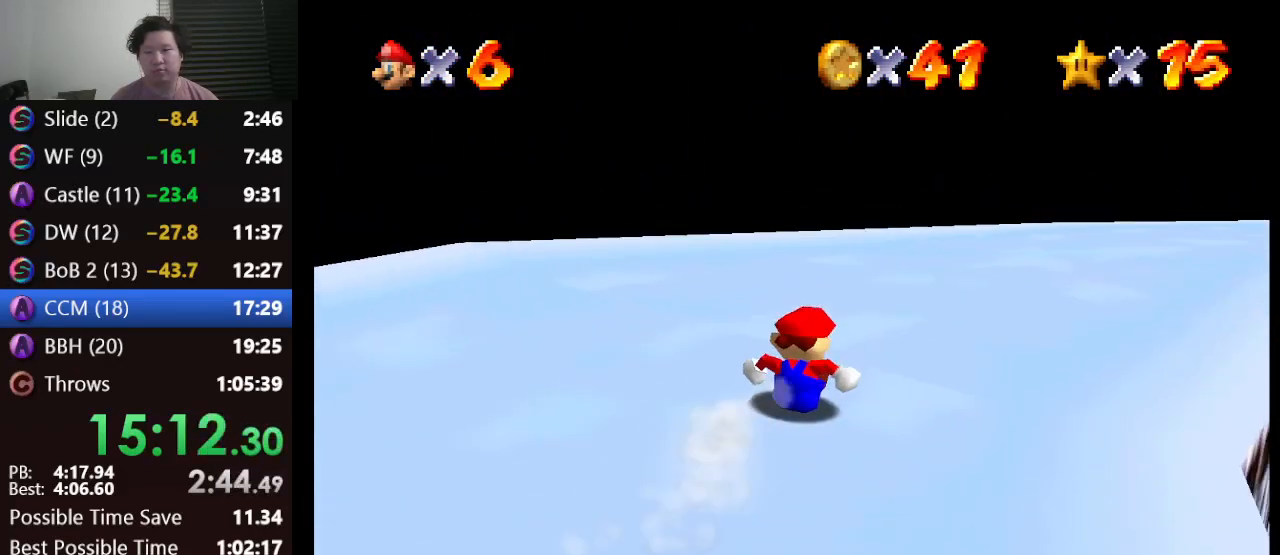
{"buttons": [], "left_stick": "up-right", "events": [[67, "left_stick", "up-right"]]}